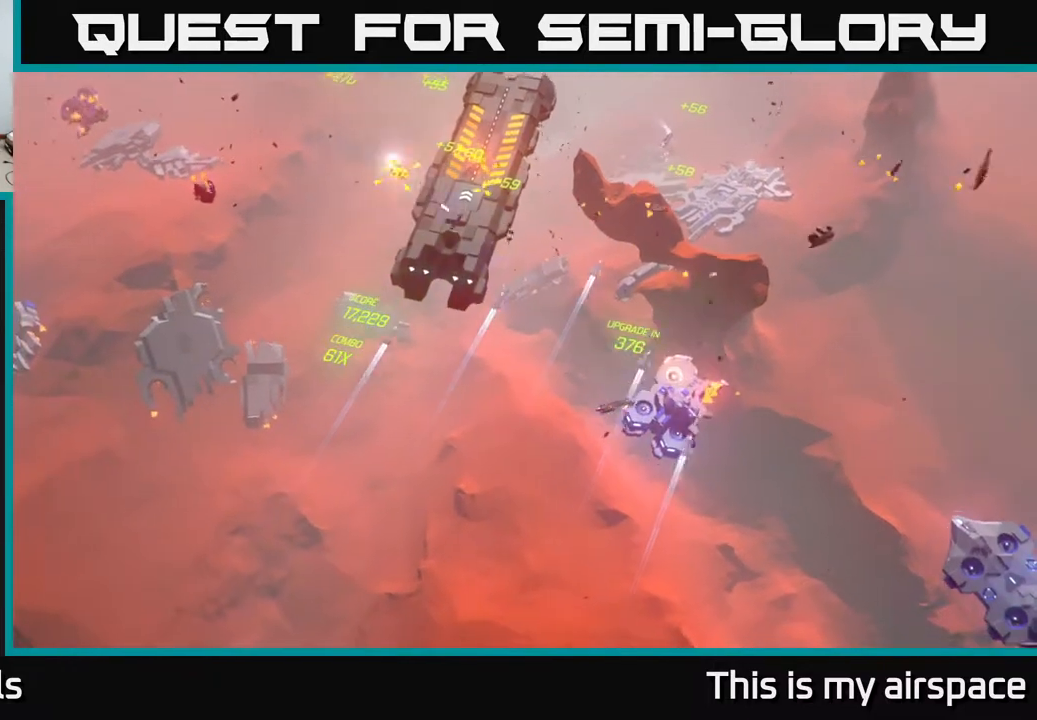
Gameplay with a controller (Xbox layout); each line is a JSON object with the inputs held at the frame after it. "events" lists button and stick changes between this image and that frame as [ms after this image, input, new state], when the widget could be followed in between. Not read: right_stick.
{"buttons": [], "left_stick": "center", "events": [[133, "left_stick", "left"], [233, "left_stick", "center"], [333, "left_stick", "up"], [483, "left_stick", "center"]]}
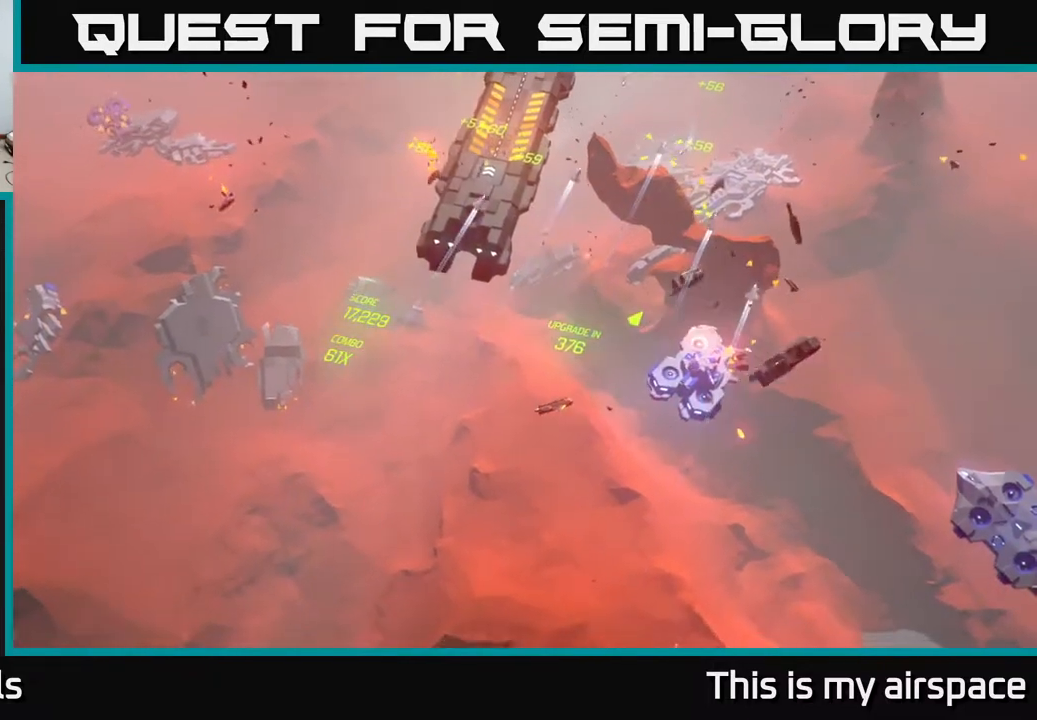
{"buttons": [], "left_stick": "right", "events": [[417, "left_stick", "right"]]}
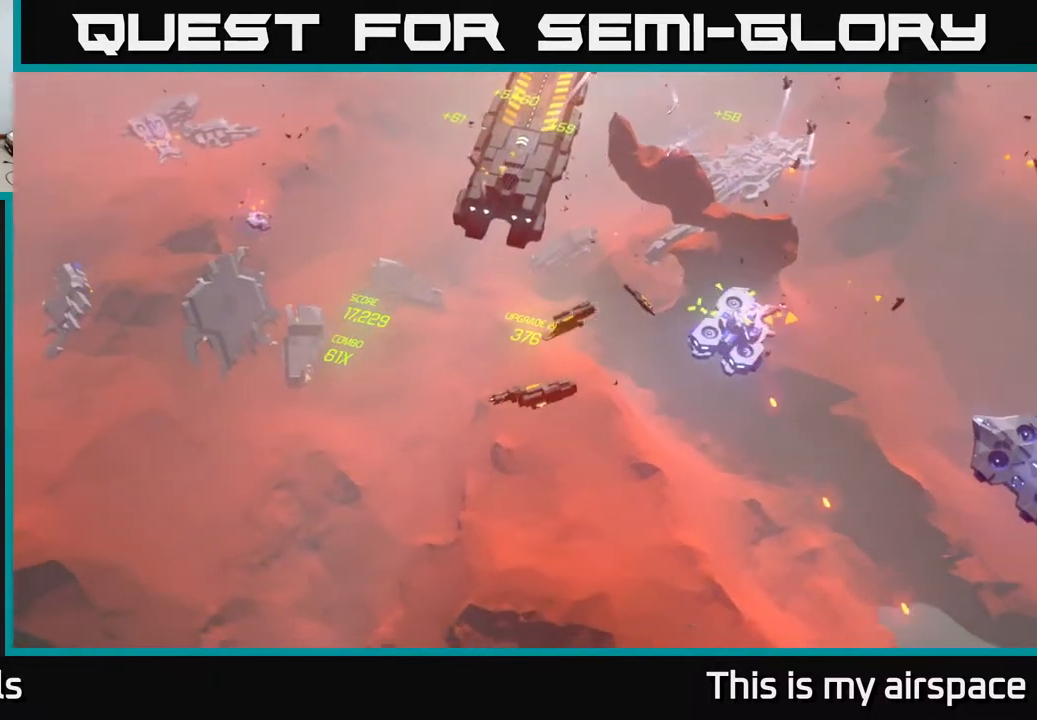
{"buttons": [], "left_stick": "right", "events": [[233, "left_stick", "center"], [417, "left_stick", "right"]]}
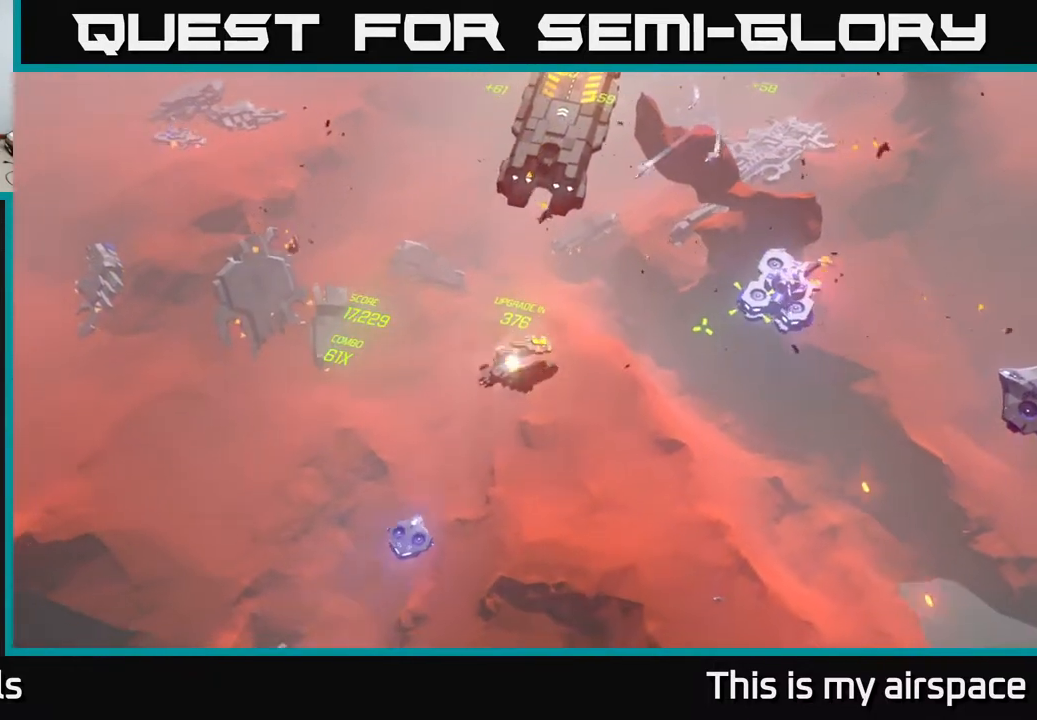
{"buttons": [], "left_stick": "center", "events": [[417, "left_stick", "center"]]}
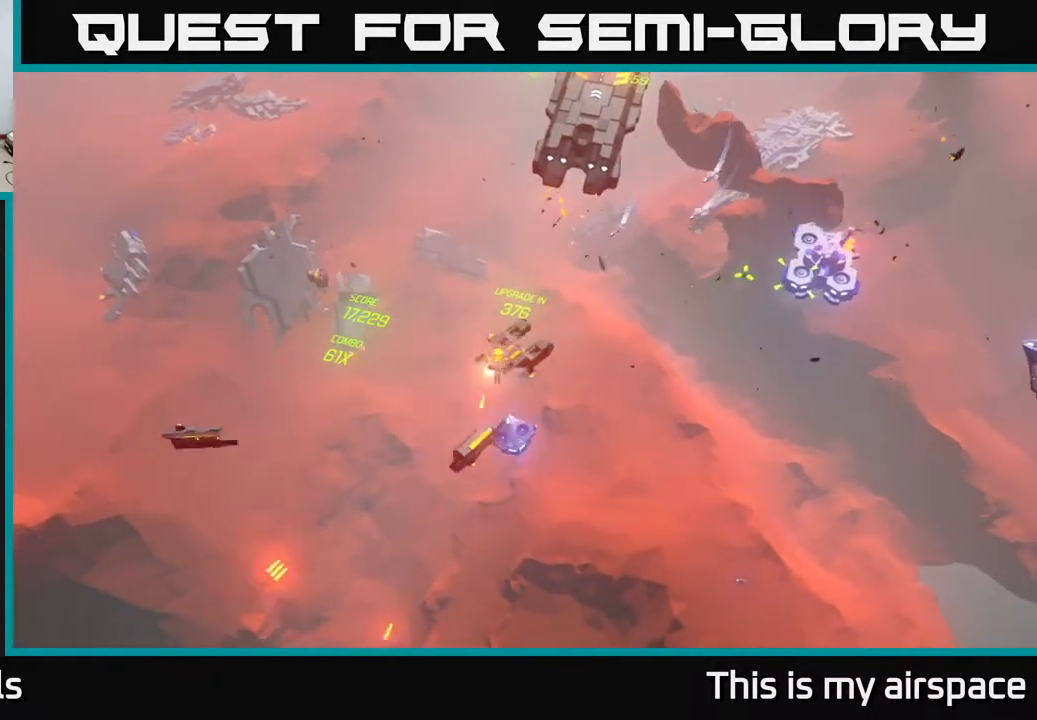
{"buttons": [], "left_stick": "right", "events": [[433, "left_stick", "right"]]}
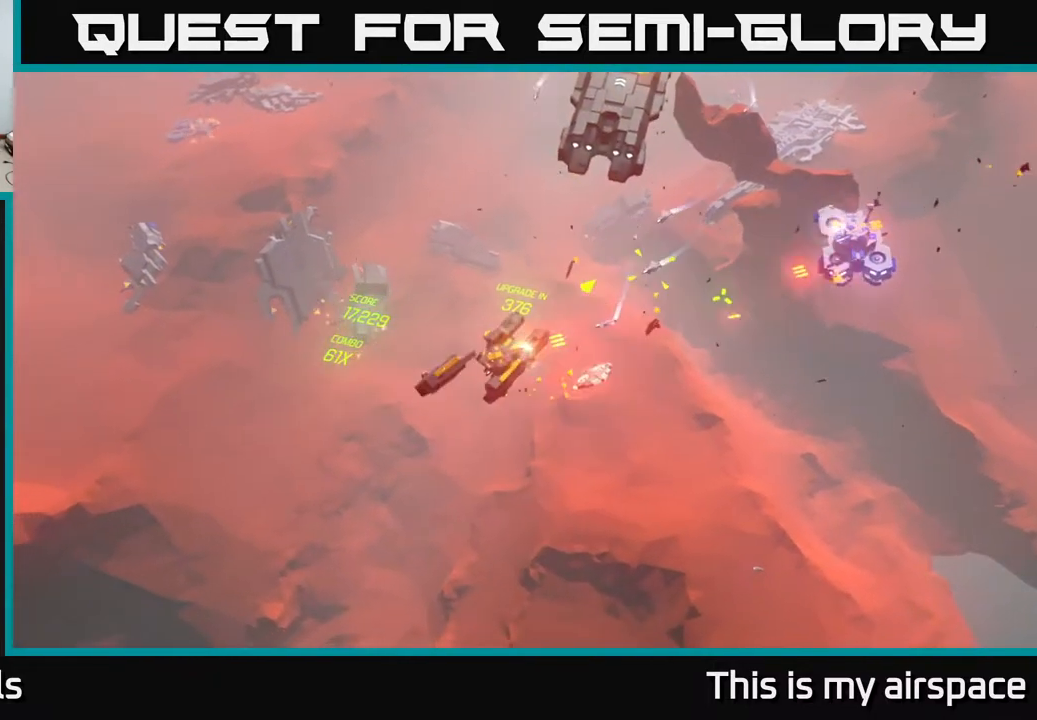
{"buttons": [], "left_stick": "right", "events": [[233, "left_stick", "center"], [333, "left_stick", "right"]]}
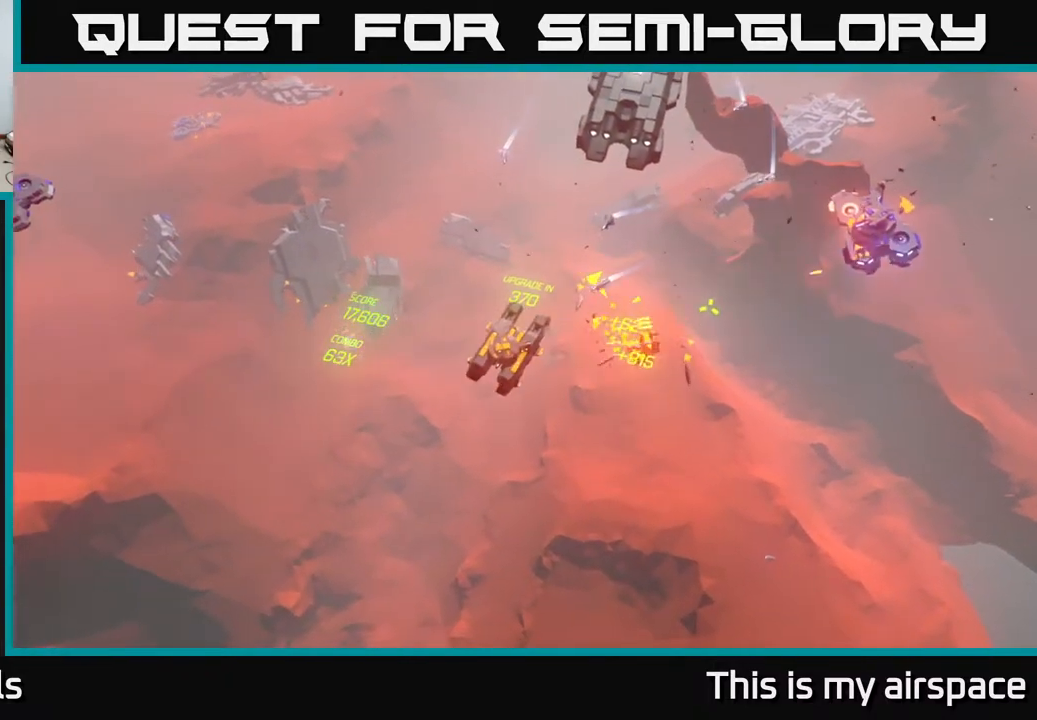
{"buttons": [], "left_stick": "right", "events": [[67, "left_stick", "up-right"], [250, "left_stick", "right"]]}
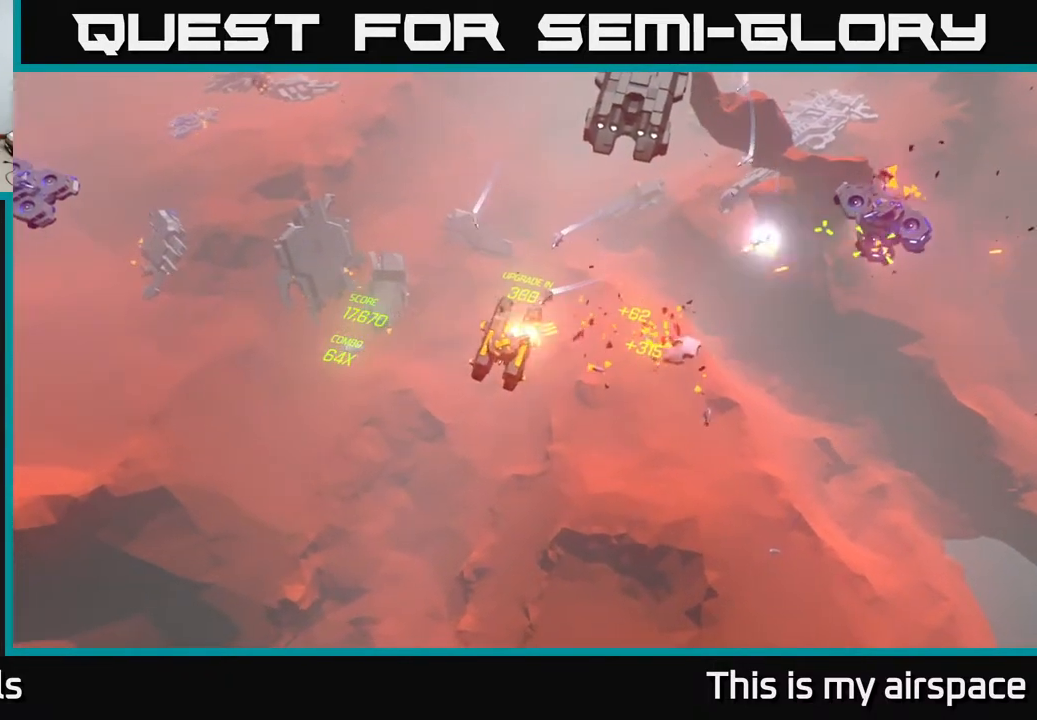
{"buttons": [], "left_stick": "center", "events": [[350, "left_stick", "up"], [433, "left_stick", "center"]]}
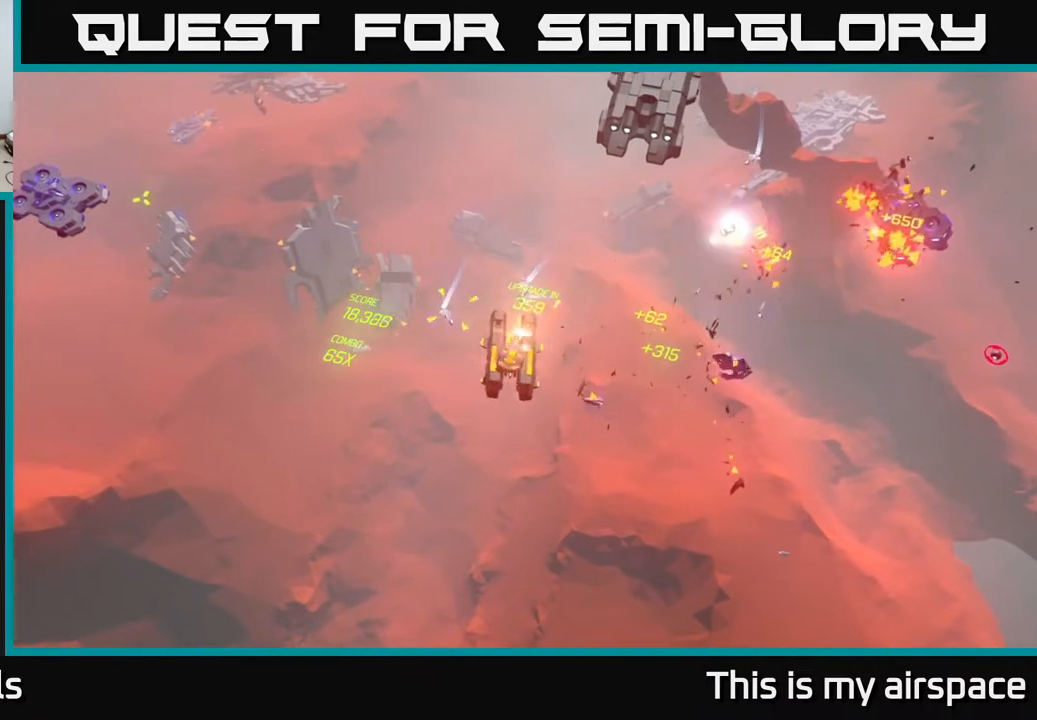
{"buttons": [], "left_stick": "up-left", "events": [[200, "left_stick", "up-left"]]}
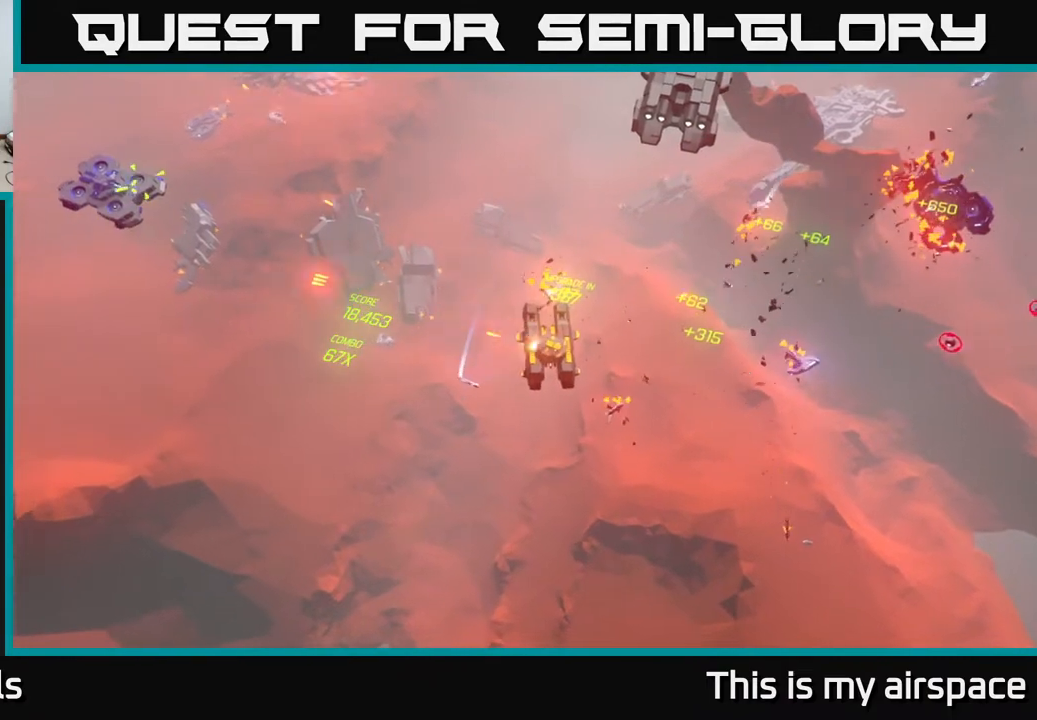
{"buttons": [], "left_stick": "up-left", "events": []}
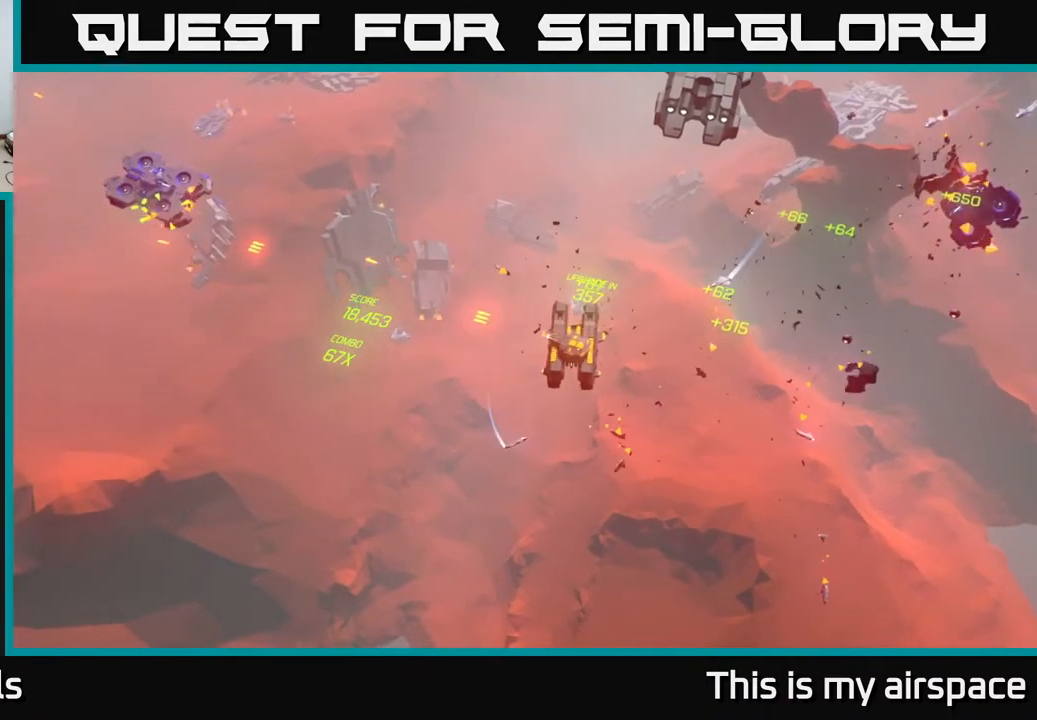
{"buttons": [], "left_stick": "up", "events": [[467, "left_stick", "up"]]}
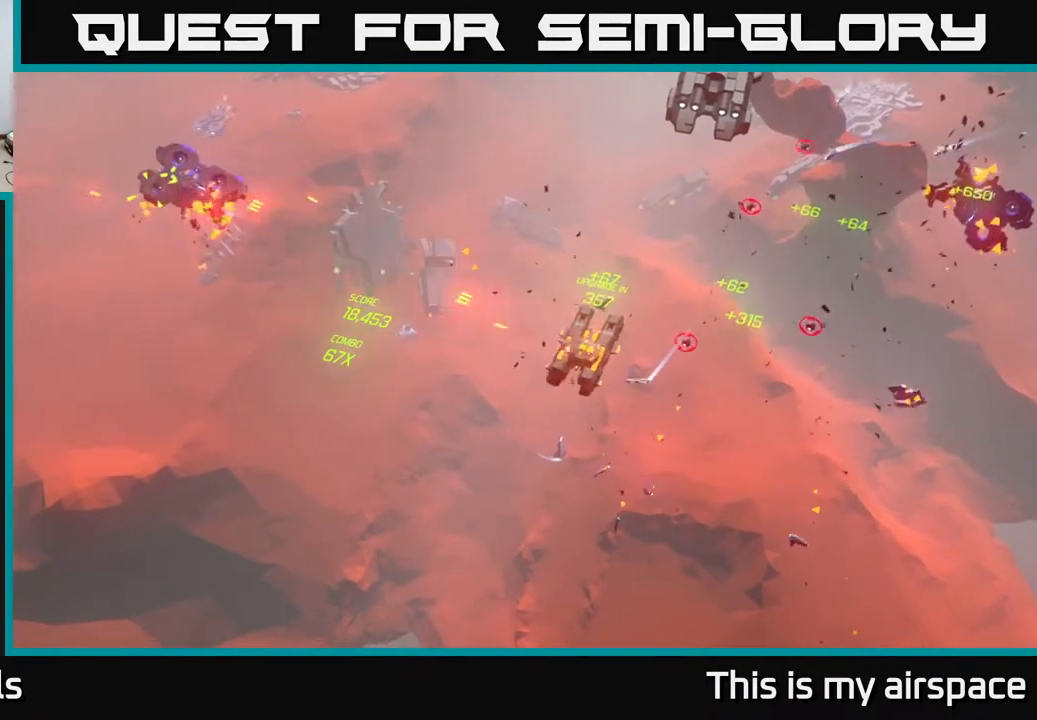
{"buttons": [], "left_stick": "center", "events": [[67, "left_stick", "up-right"], [417, "left_stick", "center"]]}
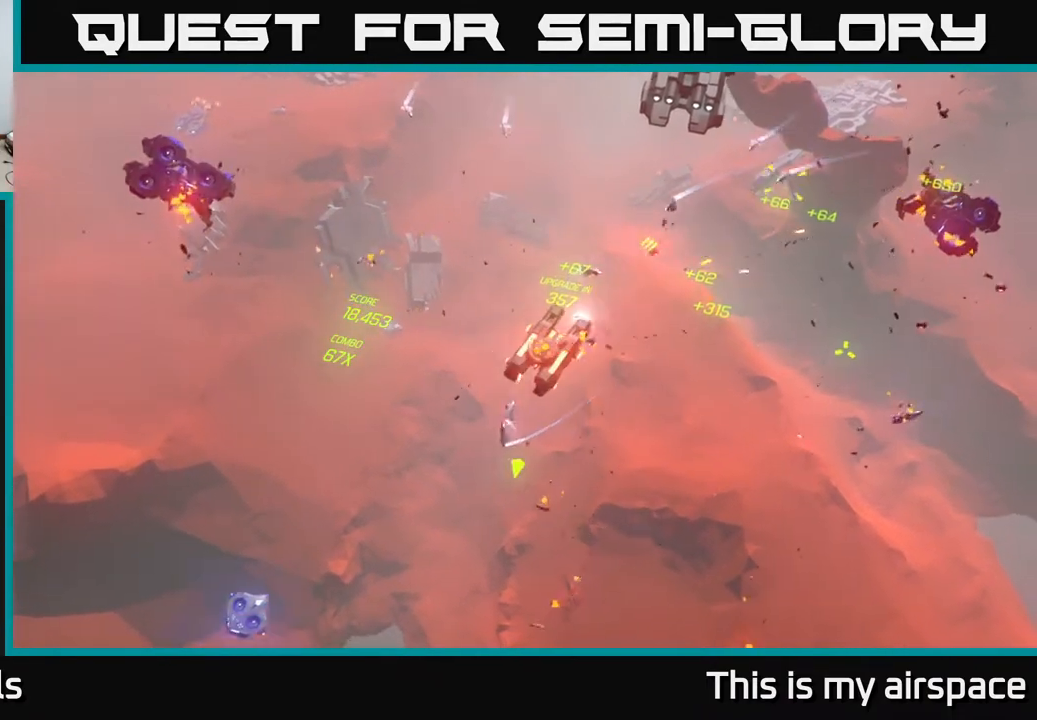
{"buttons": [], "left_stick": "up-right", "events": [[167, "left_stick", "up-right"]]}
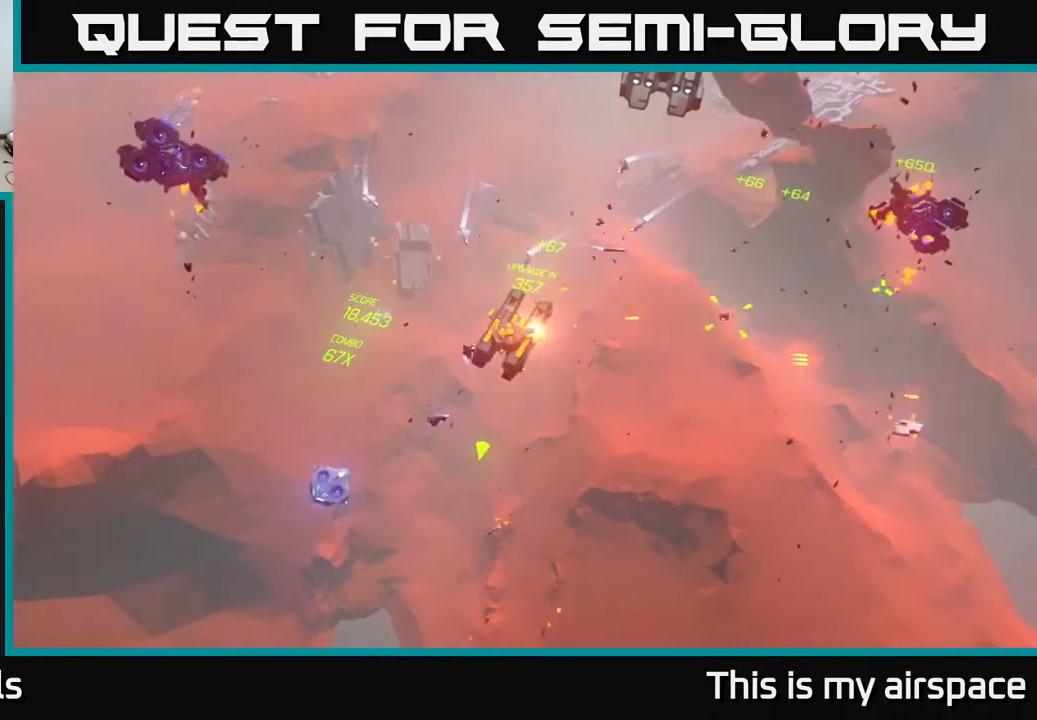
{"buttons": [], "left_stick": "up-right", "events": []}
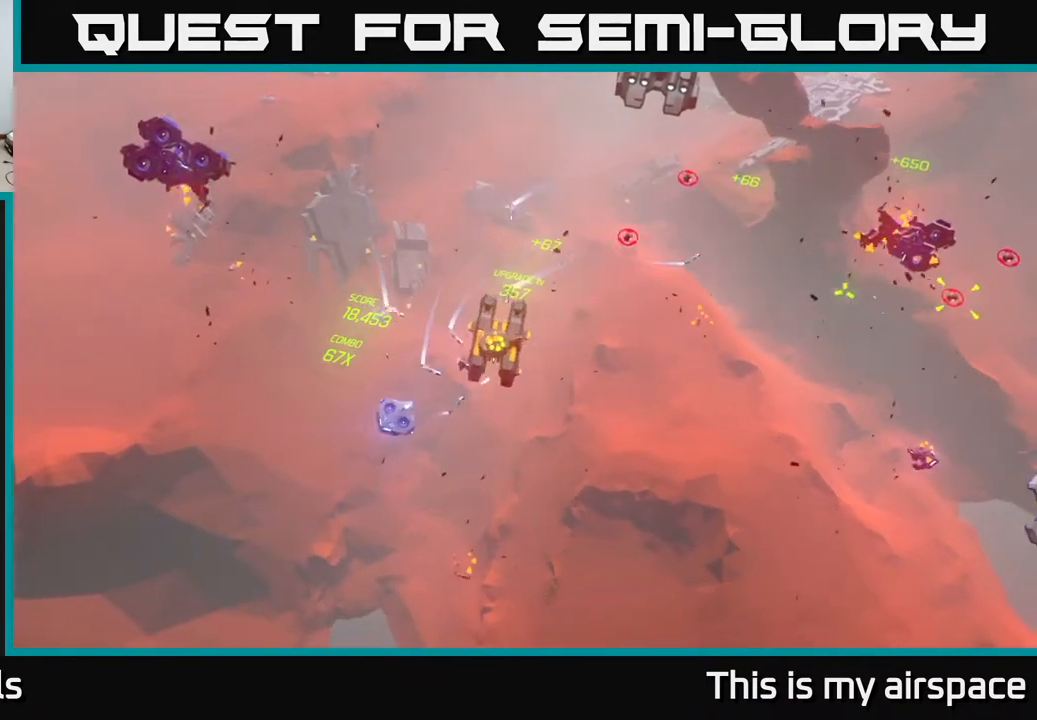
{"buttons": [], "left_stick": "up", "events": [[17, "left_stick", "up"]]}
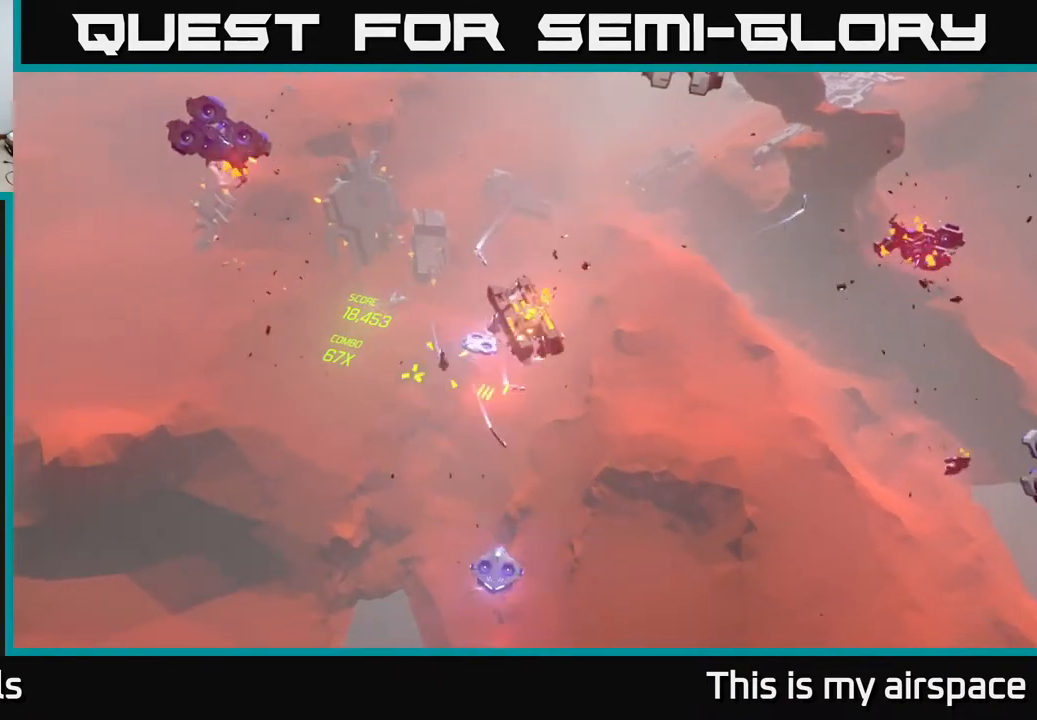
{"buttons": [], "left_stick": "down-right", "events": [[100, "left_stick", "up-right"], [317, "left_stick", "down-right"]]}
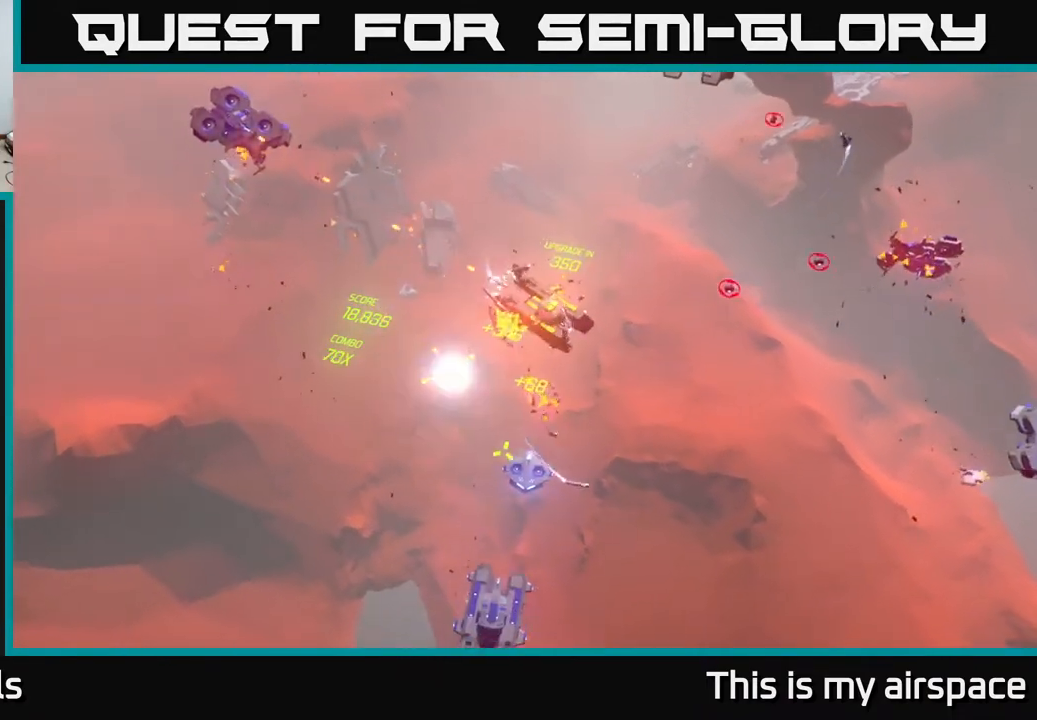
{"buttons": [], "left_stick": "down-right", "events": []}
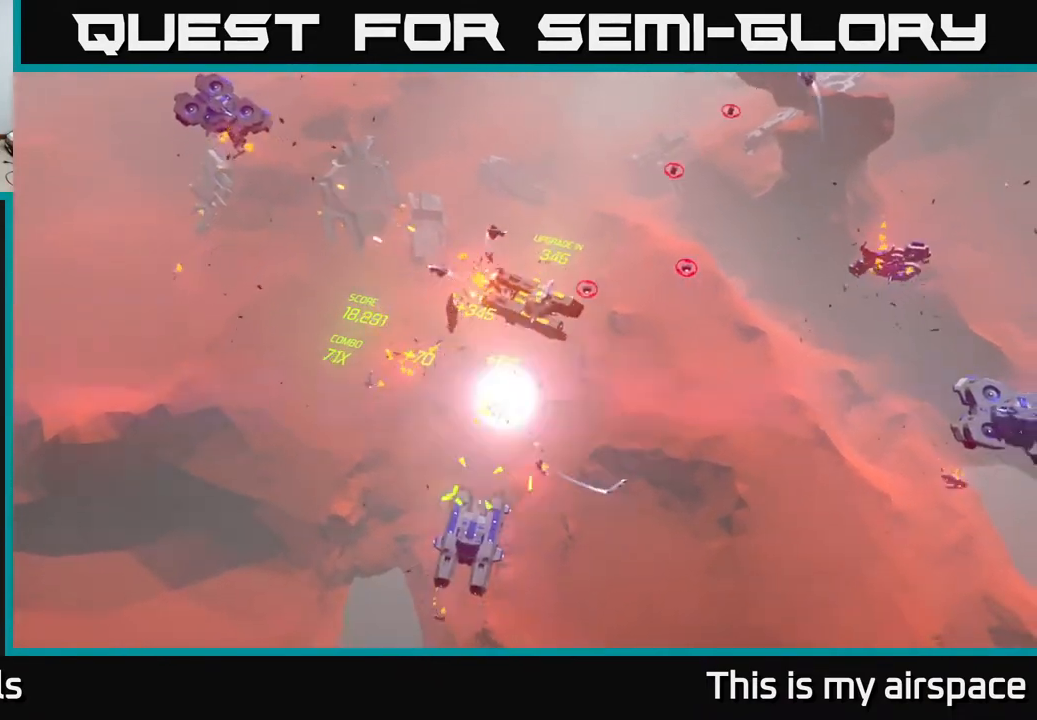
{"buttons": [], "left_stick": "right", "events": [[467, "left_stick", "right"]]}
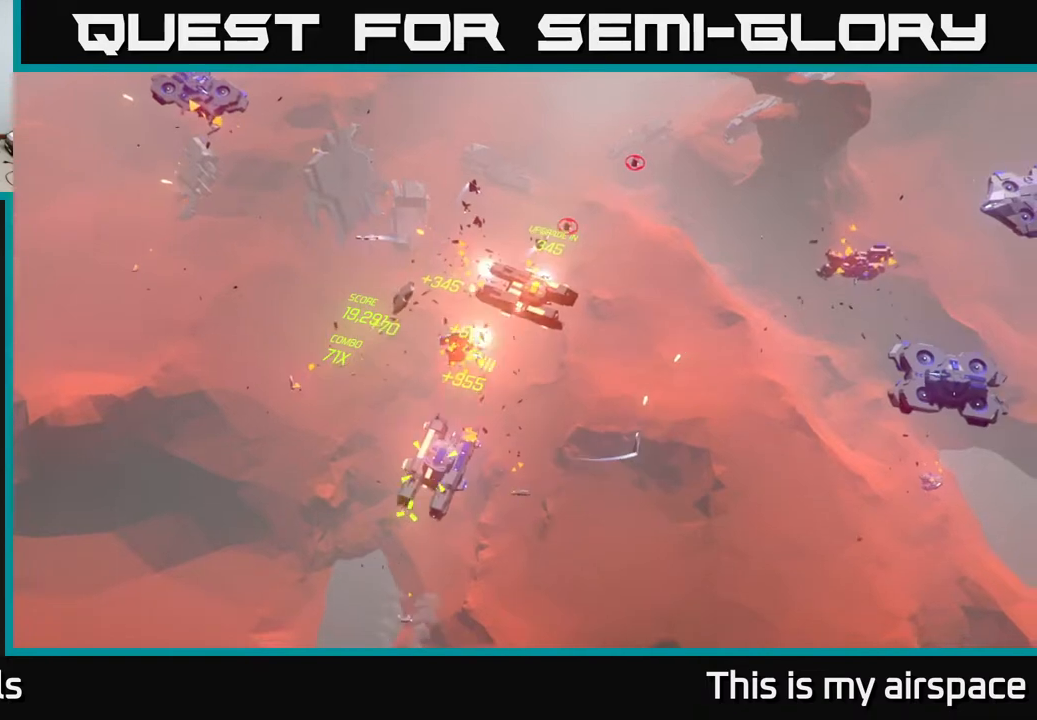
{"buttons": [], "left_stick": "right", "events": []}
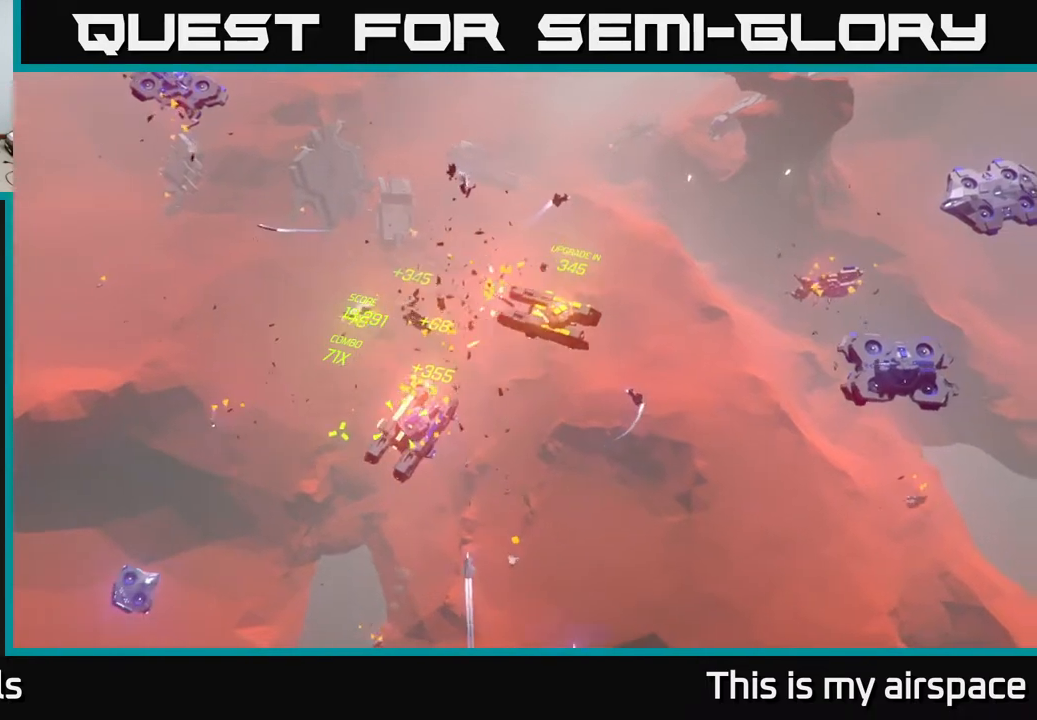
{"buttons": [], "left_stick": "center", "events": [[133, "left_stick", "center"], [267, "left_stick", "right"], [433, "left_stick", "center"]]}
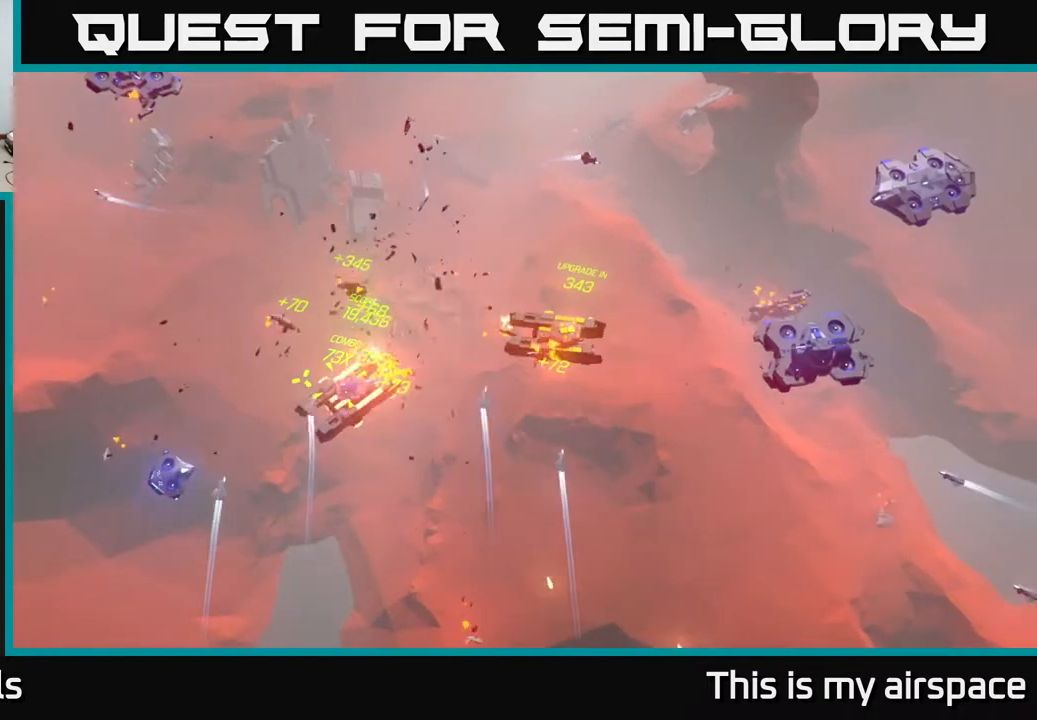
{"buttons": [], "left_stick": "down-right", "events": [[117, "left_stick", "right"], [417, "left_stick", "down"], [500, "left_stick", "down-right"]]}
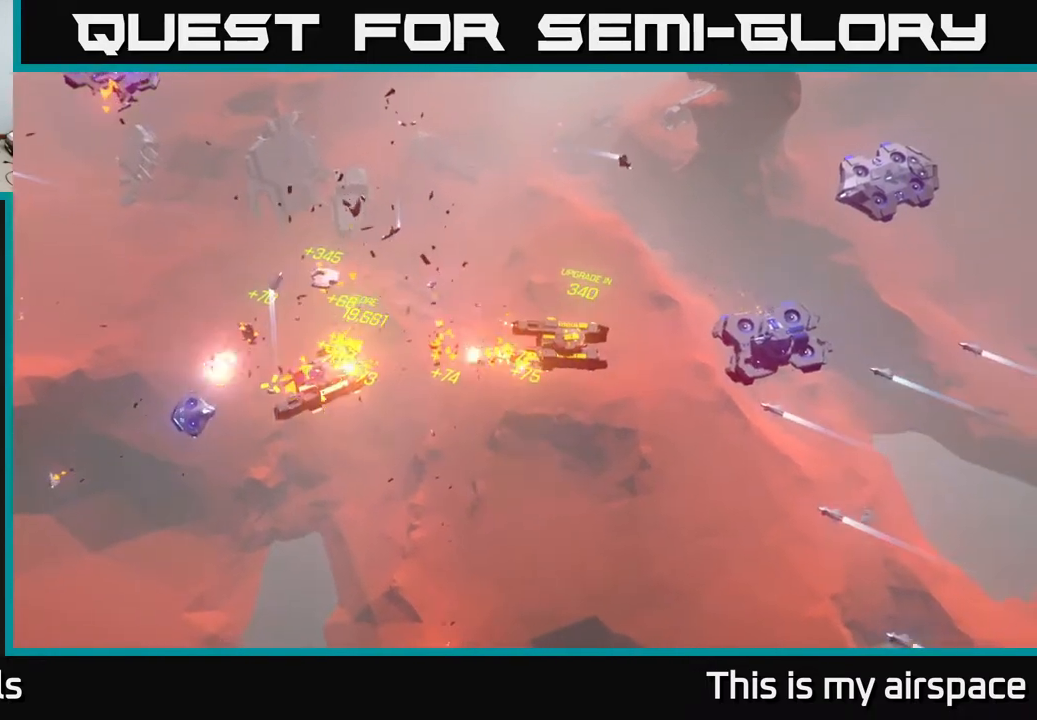
{"buttons": [], "left_stick": "down-right", "events": []}
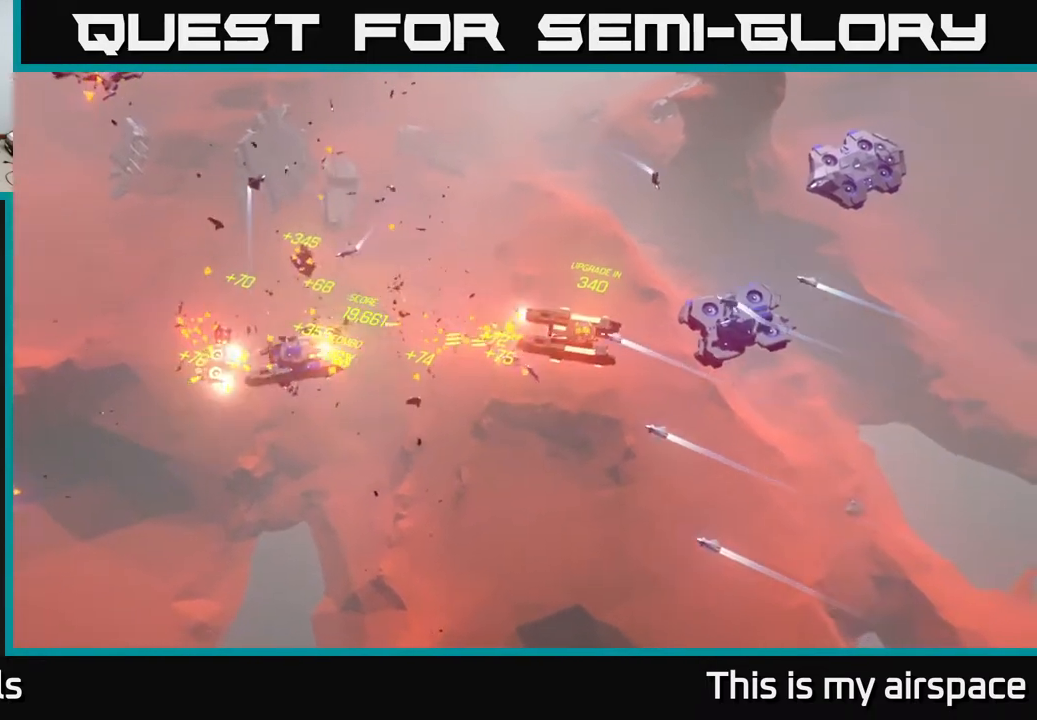
{"buttons": [], "left_stick": "down-right", "events": []}
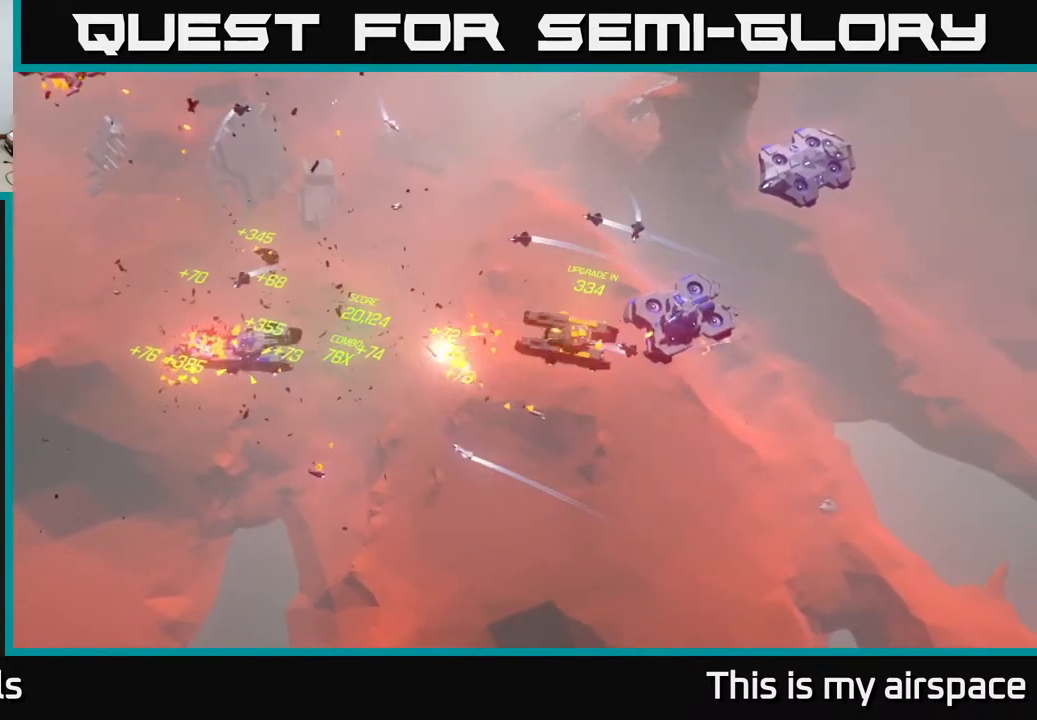
{"buttons": [], "left_stick": "down-right", "events": []}
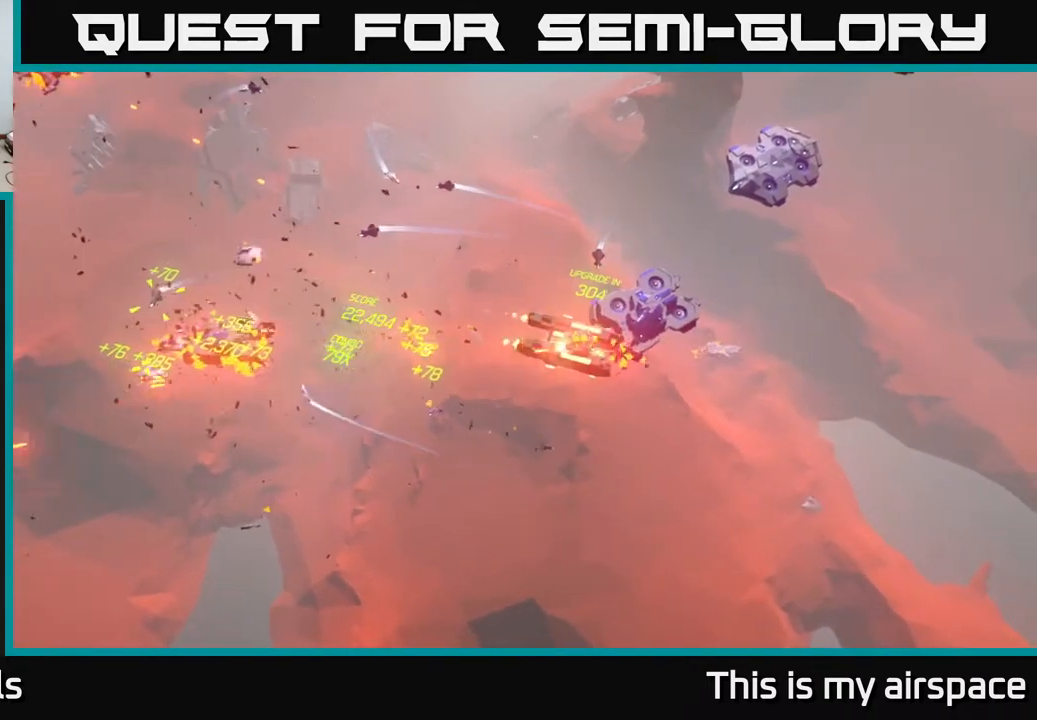
{"buttons": [], "left_stick": "right", "events": [[467, "left_stick", "right"]]}
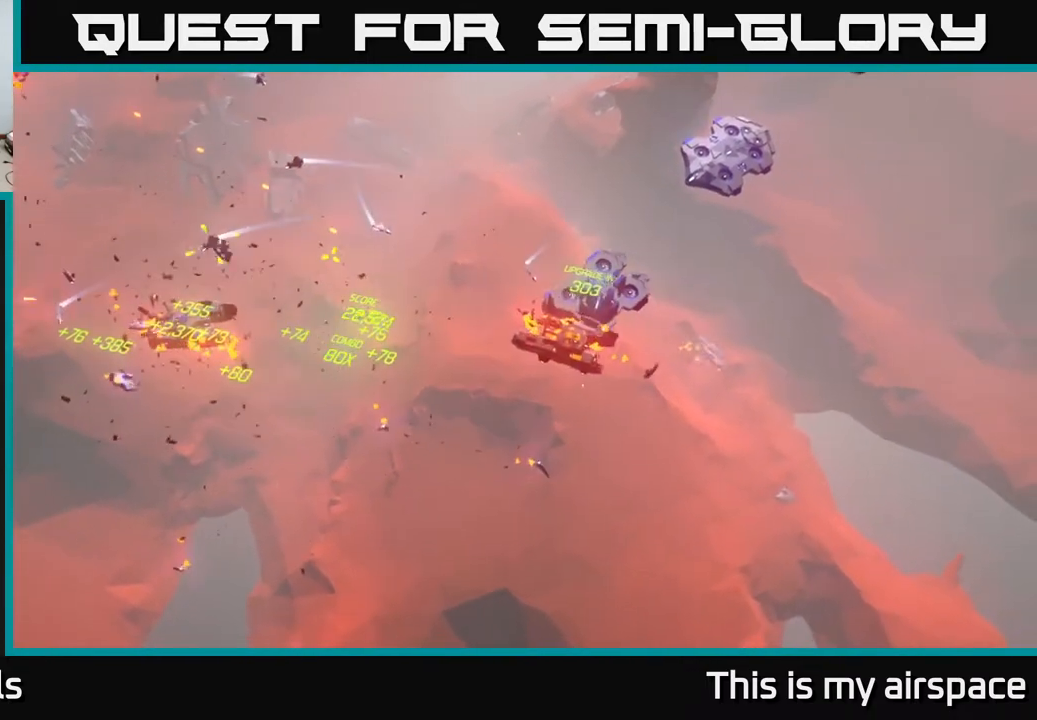
{"buttons": [], "left_stick": "right", "events": []}
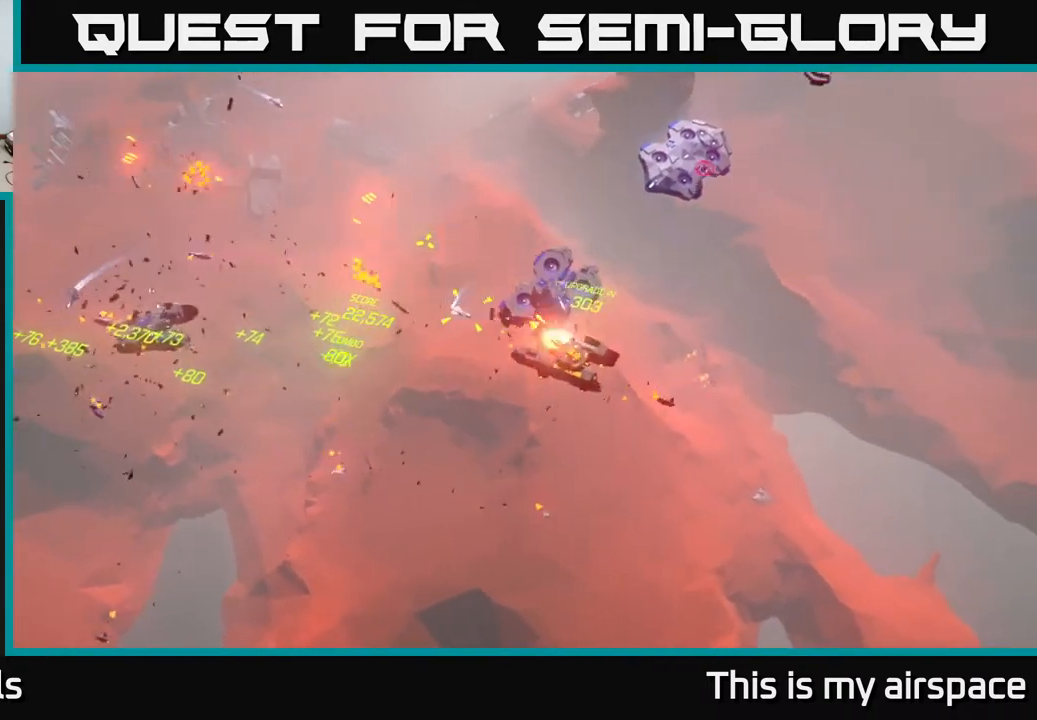
{"buttons": [], "left_stick": "up", "events": [[217, "left_stick", "up-right"], [400, "left_stick", "up"]]}
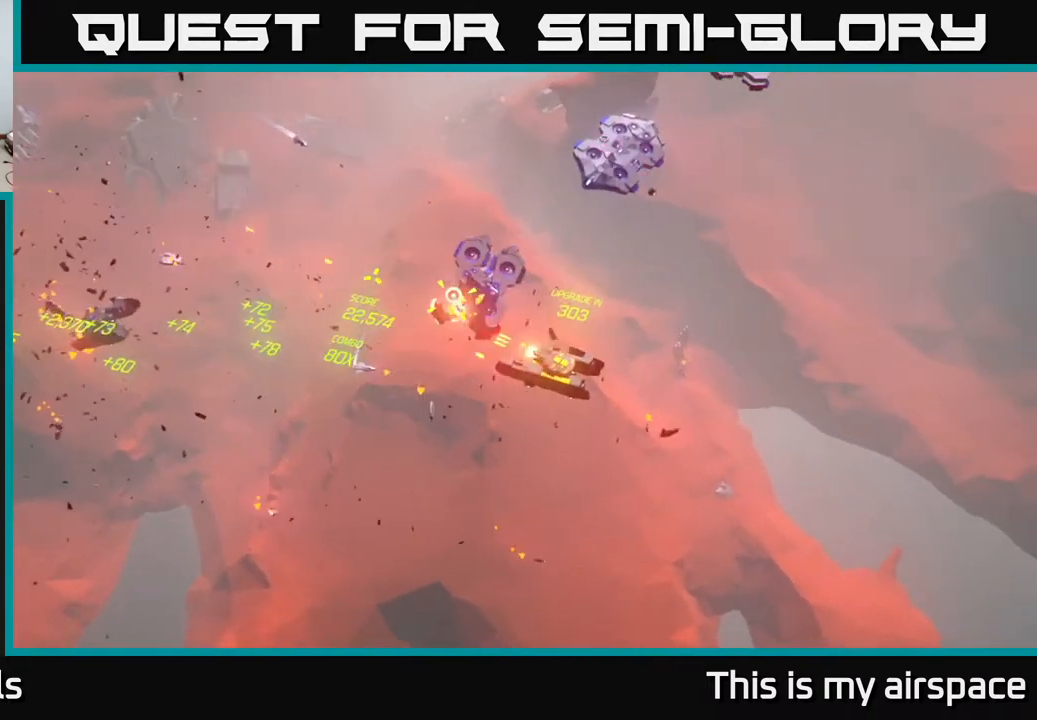
{"buttons": [], "left_stick": "up-right", "events": [[367, "left_stick", "up-right"]]}